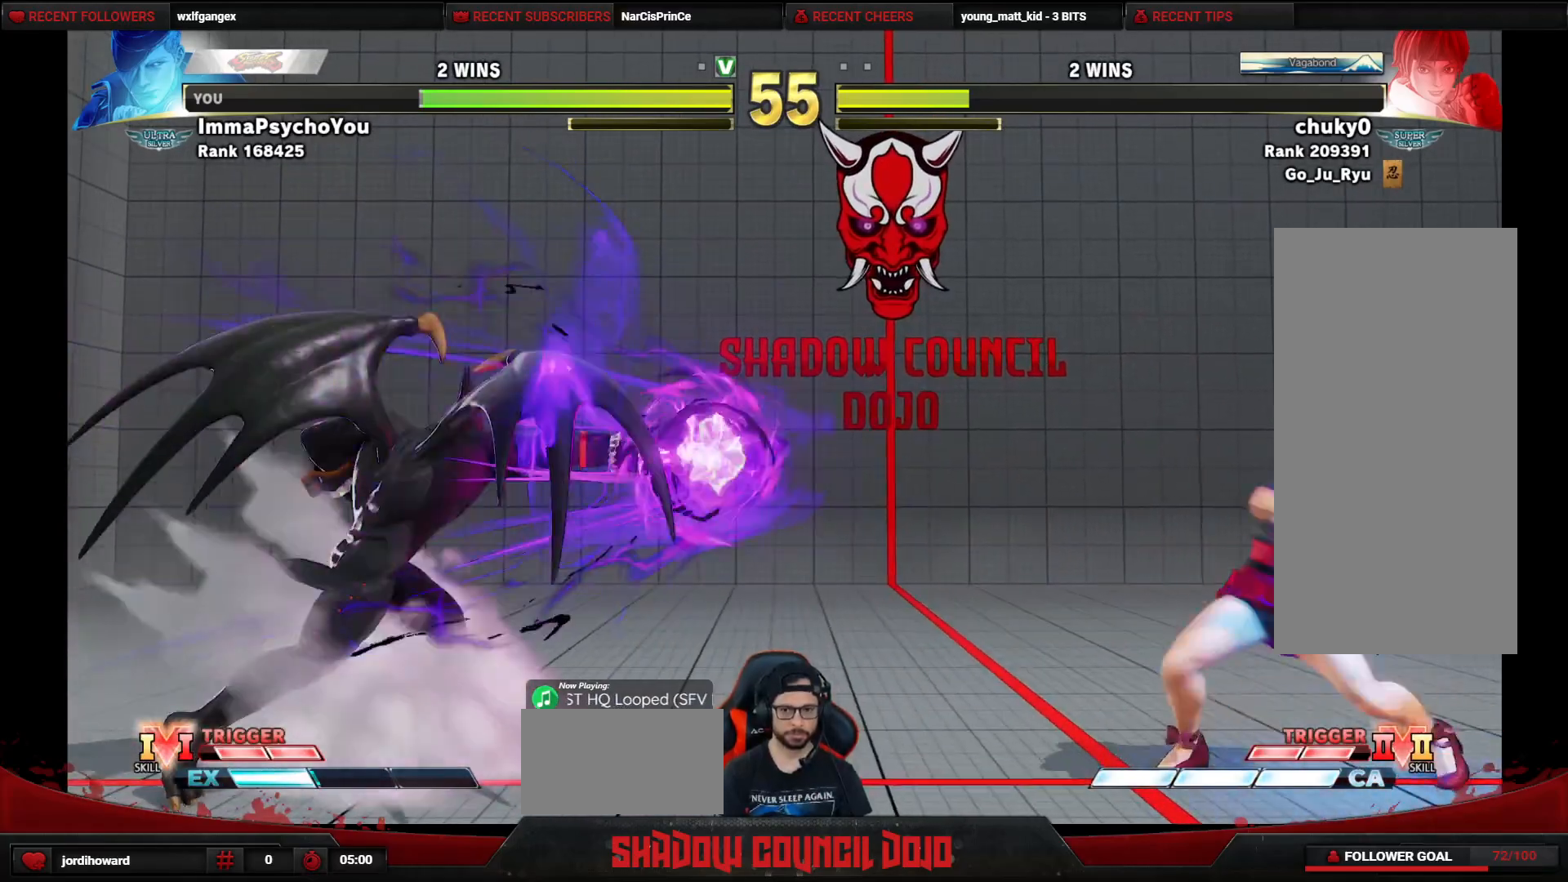
Gameplay with a controller (arcade stick); each line is a JSON object with the inputs held at the frame after it. "events" lists button and stick changes between this image and that frame as [ms after this image, input, new state], when the widget could be followed in between. Not read: L3 LK LP MP R3.
{"buttons": [], "events": [[133, "DPAD_RIGHT", "up"]]}
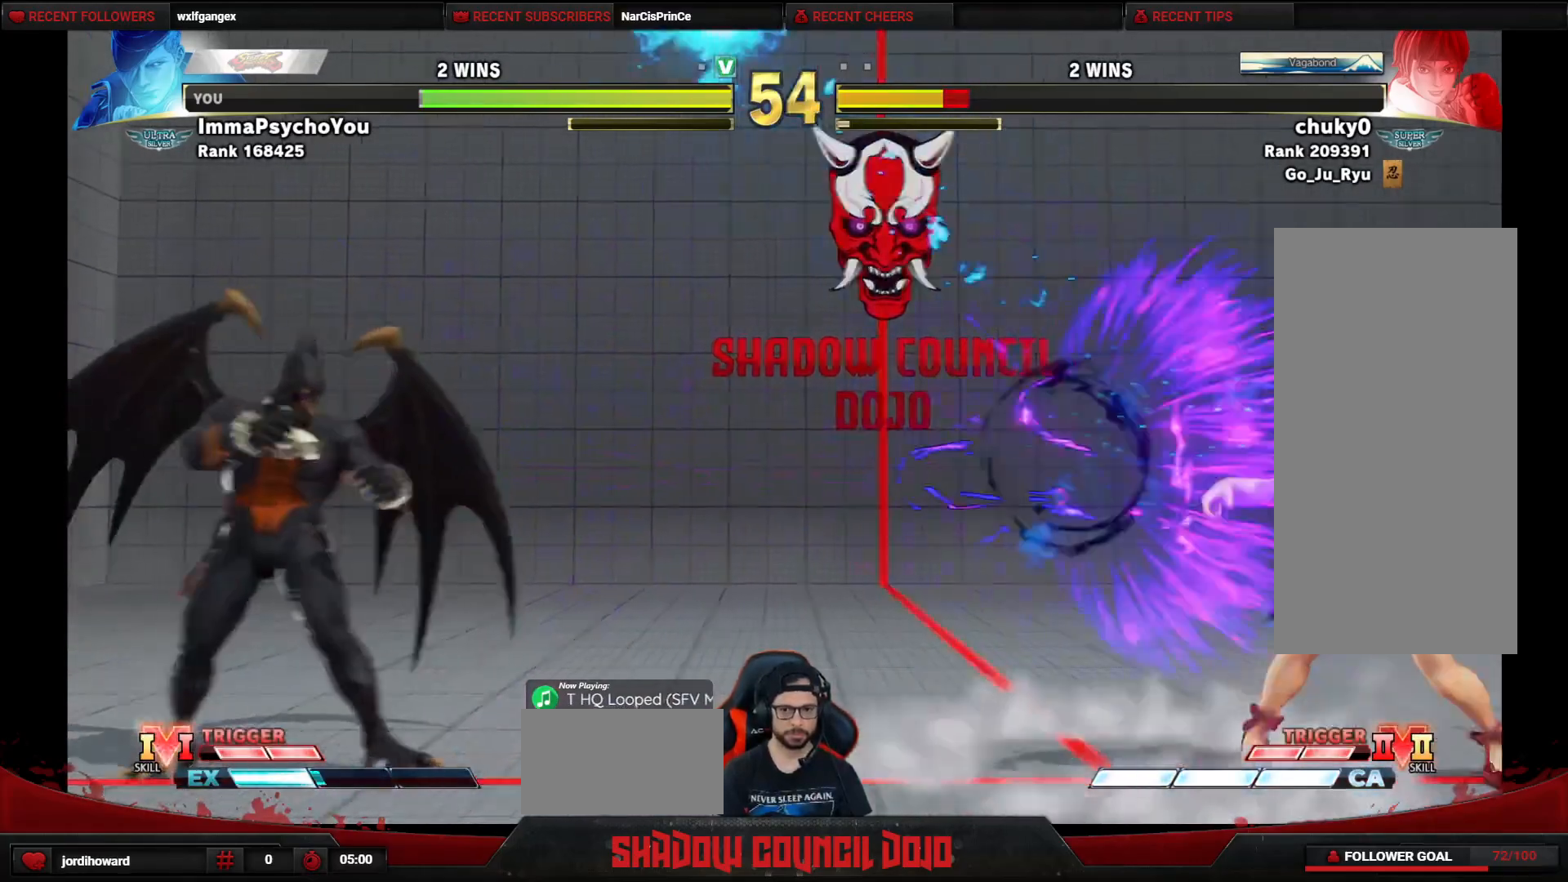
{"buttons": ["TRIANGLE", "DPAD_RIGHT"], "events": [[167, "DPAD_RIGHT", "down"], [250, "TRIANGLE", "down"], [317, "TRIANGLE", "up"], [367, "TRIANGLE", "down"], [450, "TRIANGLE", "up"], [500, "TRIANGLE", "down"]]}
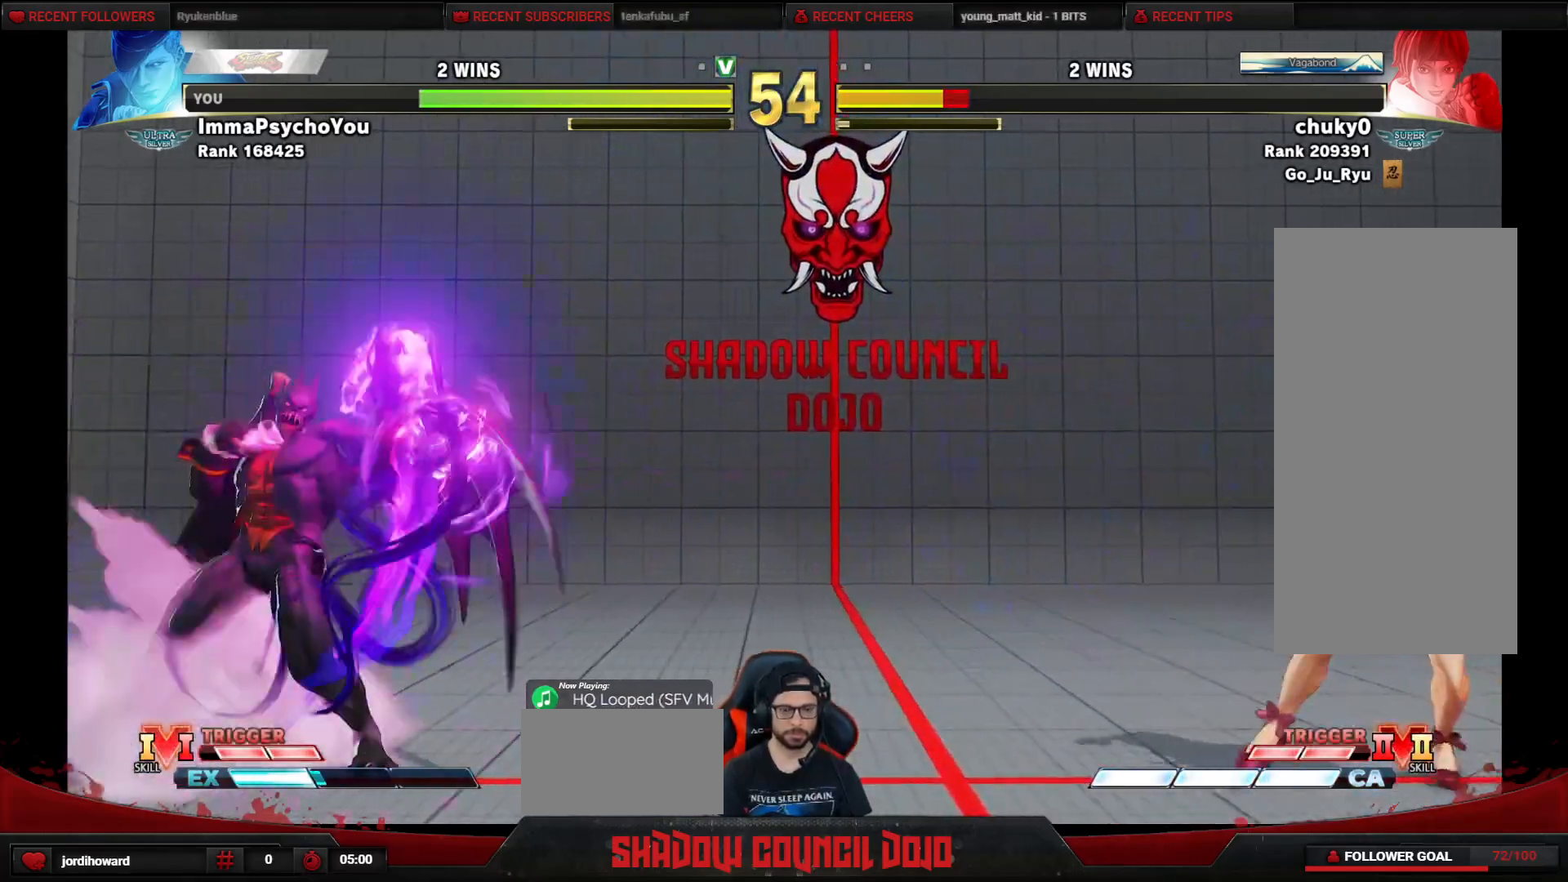
{"buttons": [], "events": [[100, "TRIANGLE", "up"], [133, "TRIANGLE", "down"], [217, "TRIANGLE", "up"], [300, "TRIANGLE", "down"], [367, "TRIANGLE", "up"], [467, "DPAD_RIGHT", "up"]]}
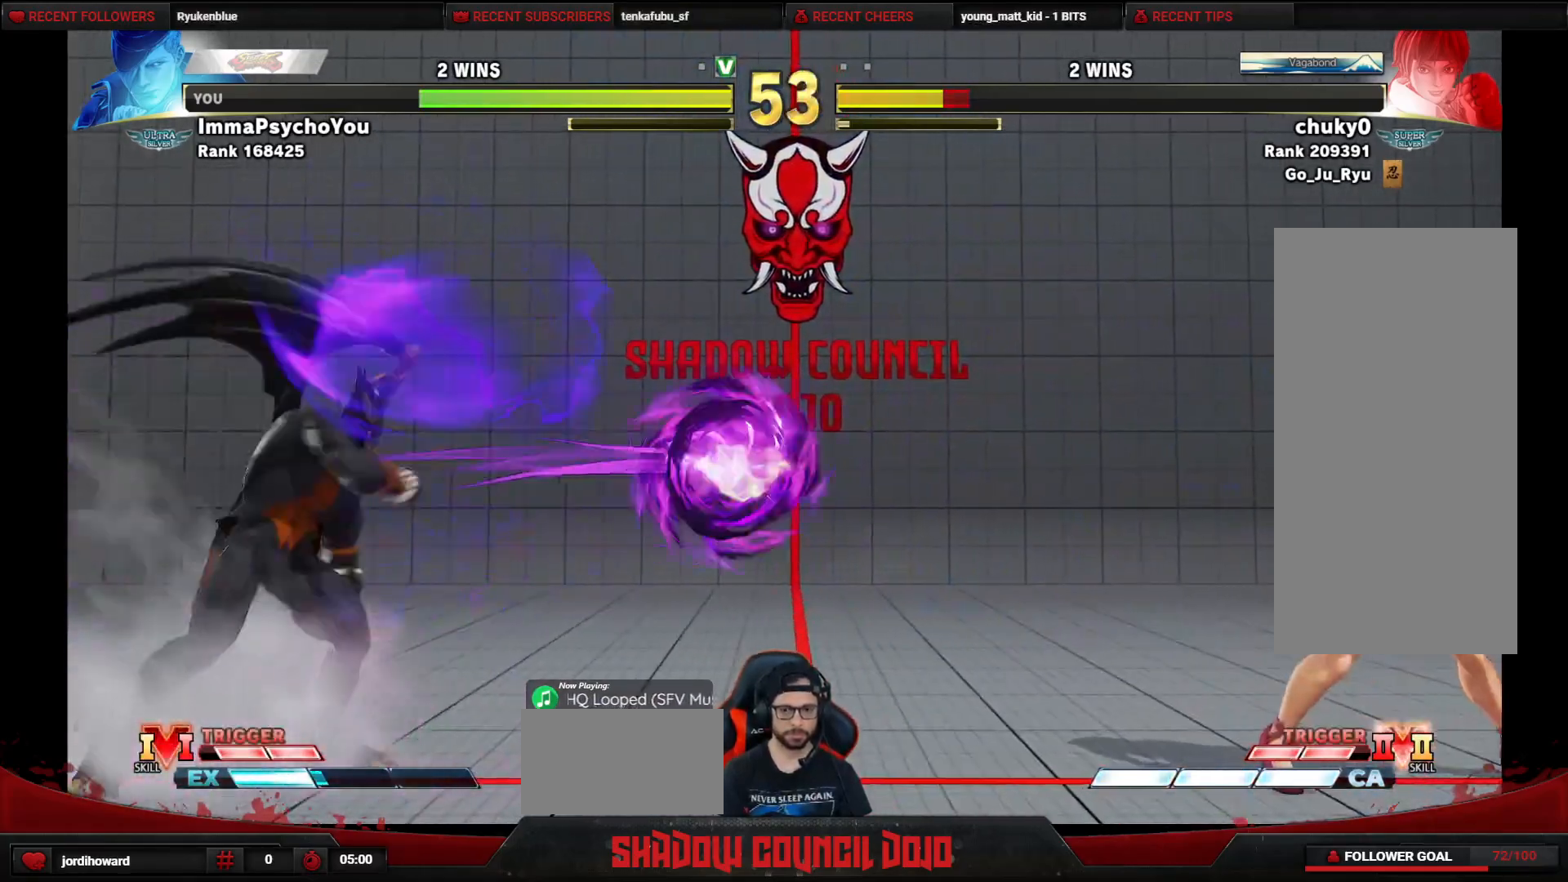
{"buttons": ["DPAD_RIGHT"], "events": [[100, "DPAD_RIGHT", "down"], [150, "DPAD_RIGHT", "up"], [250, "DPAD_RIGHT", "down"], [317, "DPAD_RIGHT", "up"], [383, "DPAD_RIGHT", "down"]]}
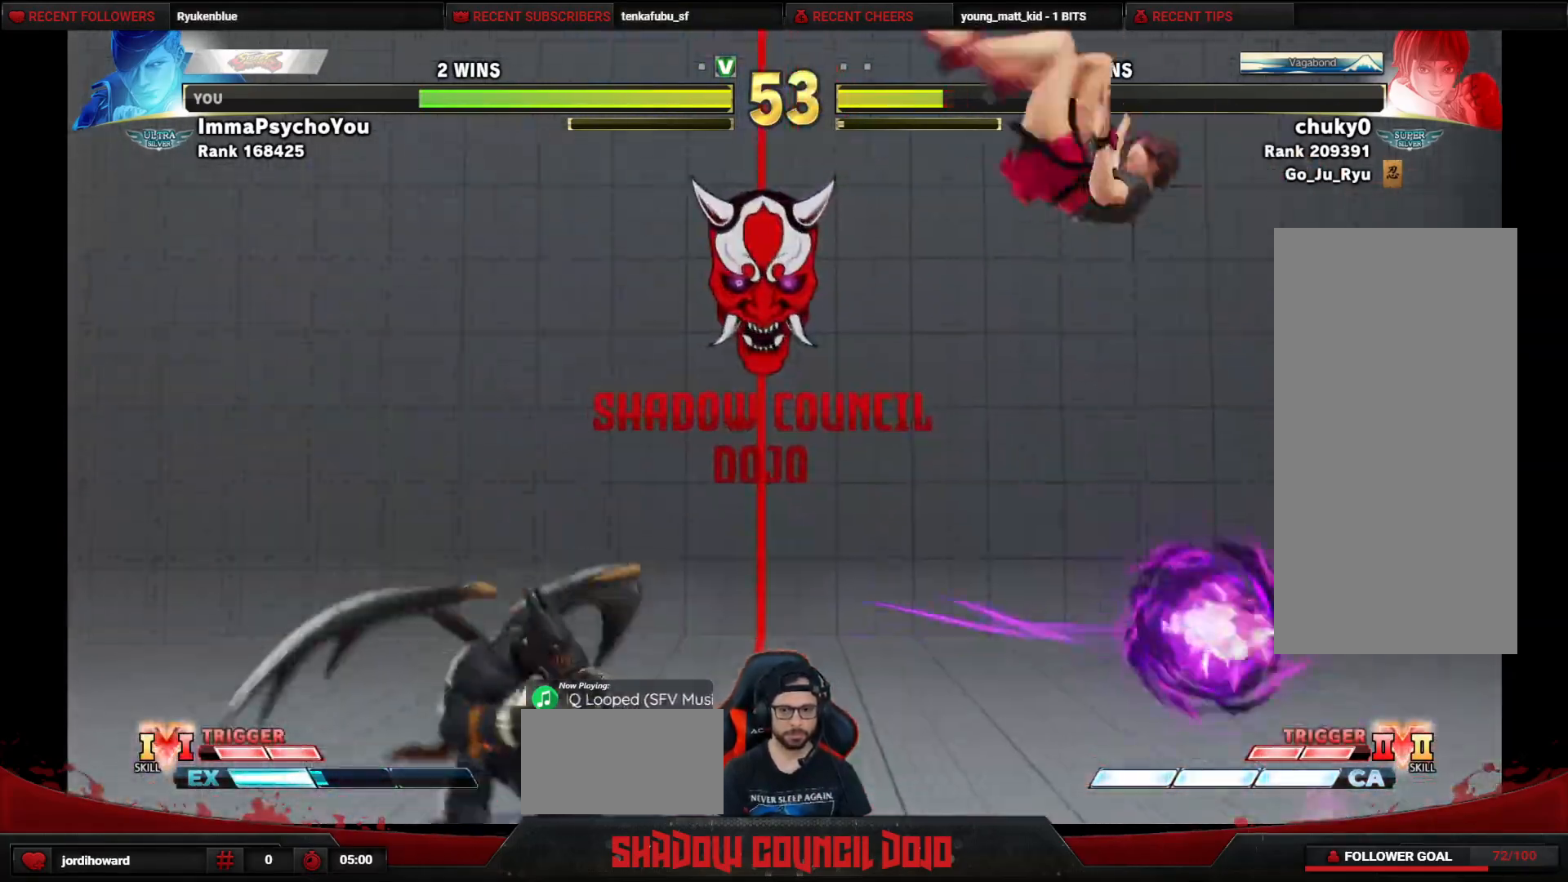
{"buttons": ["DPAD_DOWN", "DPAD_LEFT"], "events": [[33, "DPAD_LEFT", "down"], [33, "DPAD_RIGHT", "up"], [50, "DPAD_DOWN", "down"], [100, "R1", "down"], [167, "R1", "up"], [217, "R1", "down"], [300, "R1", "up"]]}
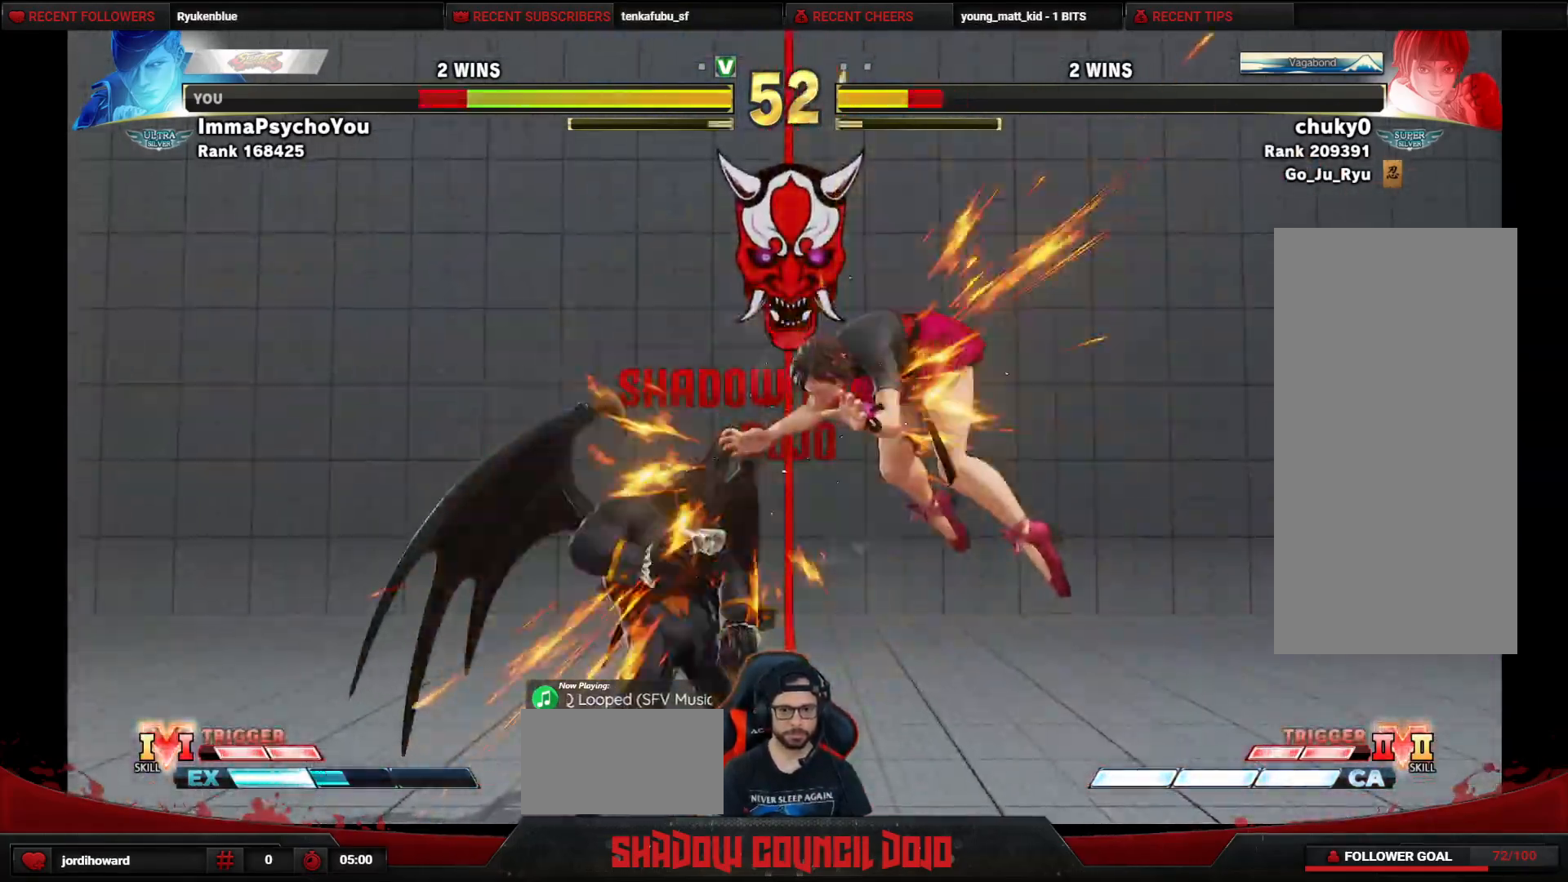
{"buttons": ["TRIANGLE", "DPAD_RIGHT"], "events": [[117, "DPAD_DOWN", "up"], [267, "DPAD_LEFT", "up"], [267, "DPAD_RIGHT", "down"], [367, "TRIANGLE", "down"], [417, "TRIANGLE", "up"], [483, "TRIANGLE", "down"]]}
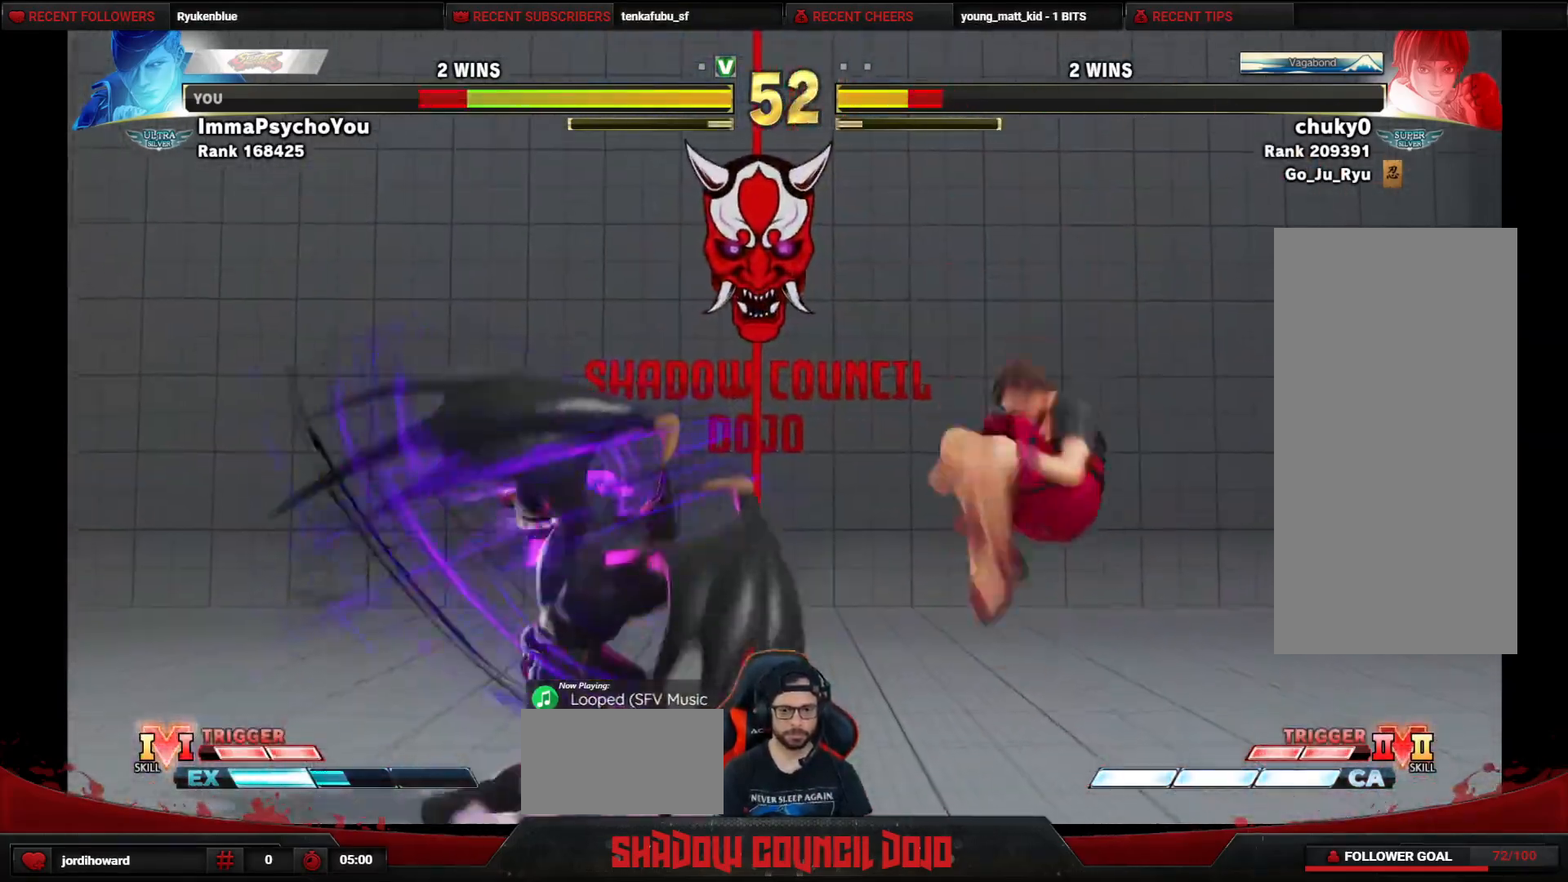
{"buttons": ["DPAD_RIGHT"], "events": [[50, "TRIANGLE", "up"], [117, "TRIANGLE", "down"], [200, "TRIANGLE", "up"], [250, "TRIANGLE", "down"], [350, "TRIANGLE", "up"]]}
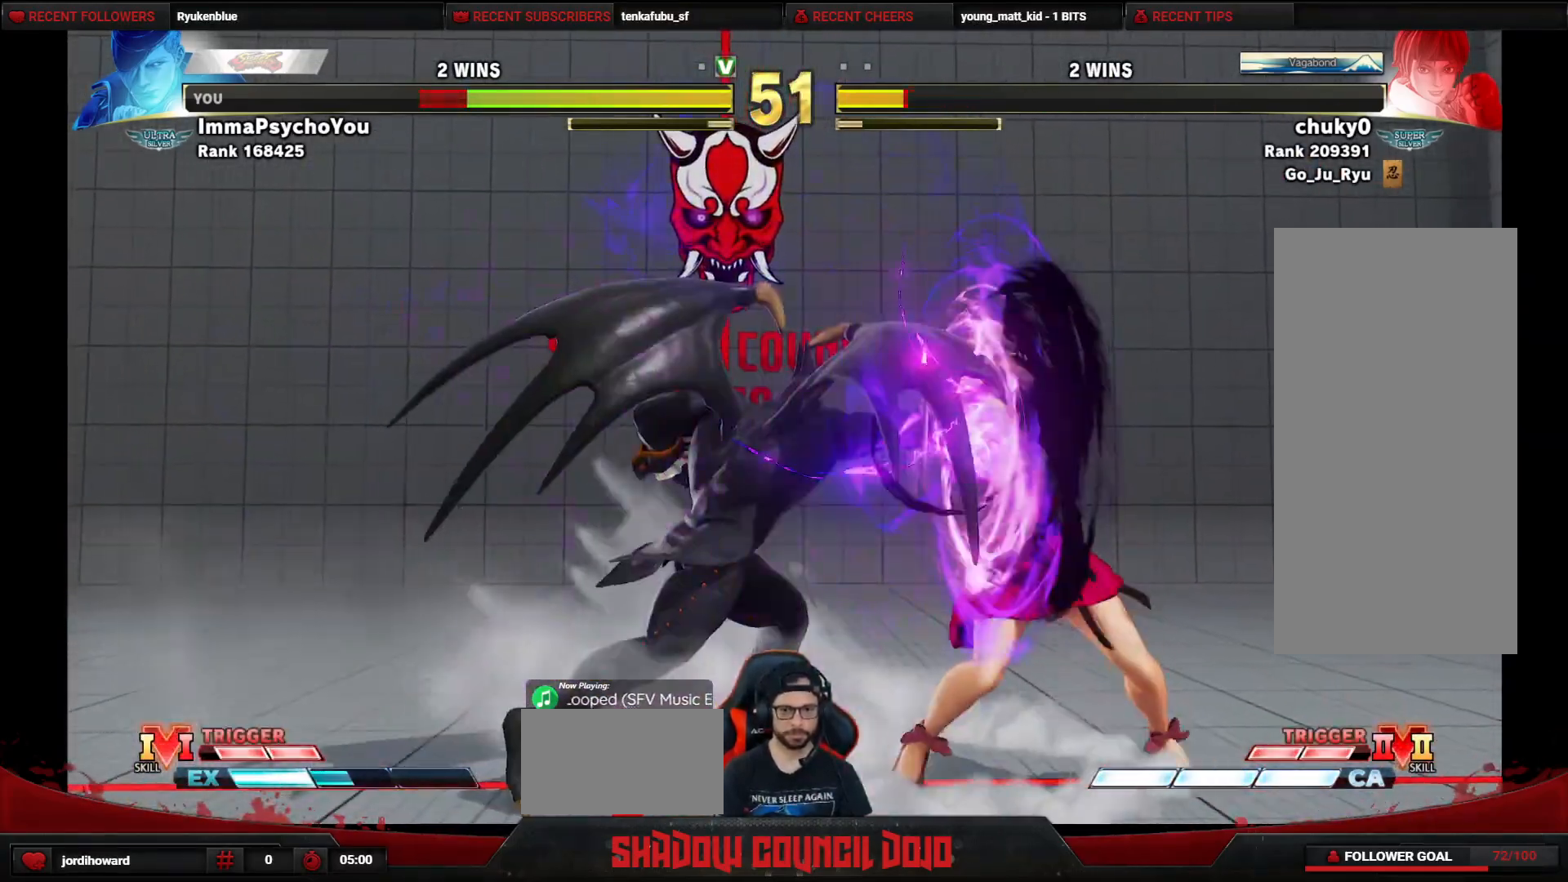
{"buttons": ["DPAD_DOWN", "DPAD_LEFT"], "events": [[117, "DPAD_RIGHT", "up"], [267, "DPAD_LEFT", "down"], [300, "DPAD_DOWN", "down"]]}
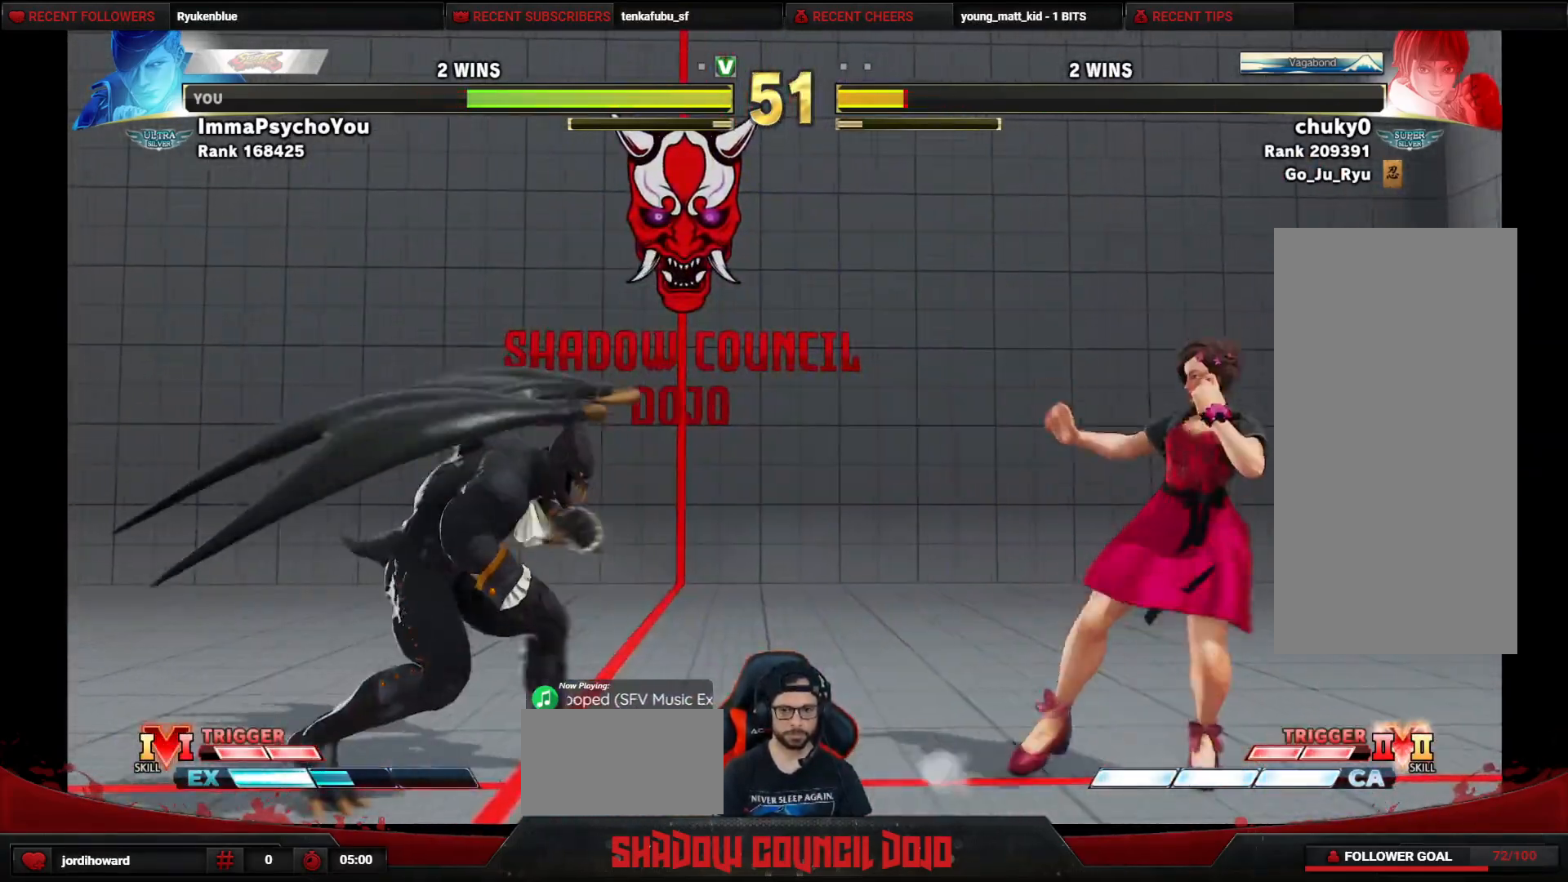
{"buttons": ["DPAD_DOWN", "DPAD_LEFT"], "events": [[150, "DPAD_DOWN", "up"], [150, "DPAD_LEFT", "up"], [167, "DPAD_RIGHT", "down"], [233, "TRIANGLE", "down"], [267, "TRIANGLE", "up"], [417, "DPAD_RIGHT", "up"], [450, "DPAD_LEFT", "down"], [467, "DPAD_DOWN", "down"]]}
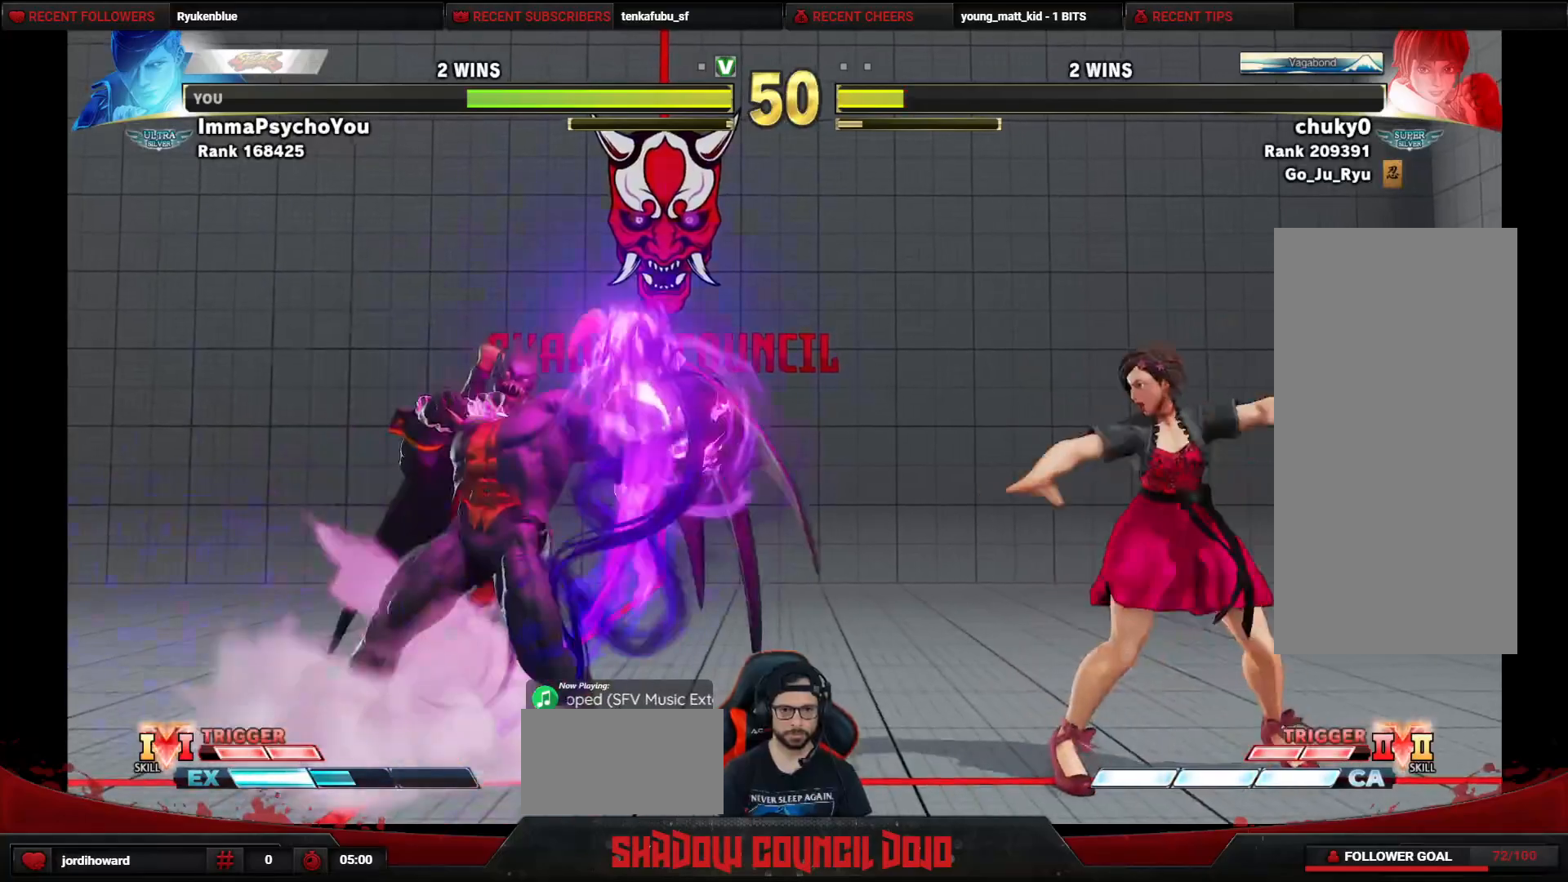
{"buttons": ["DPAD_DOWN", "DPAD_LEFT"], "events": []}
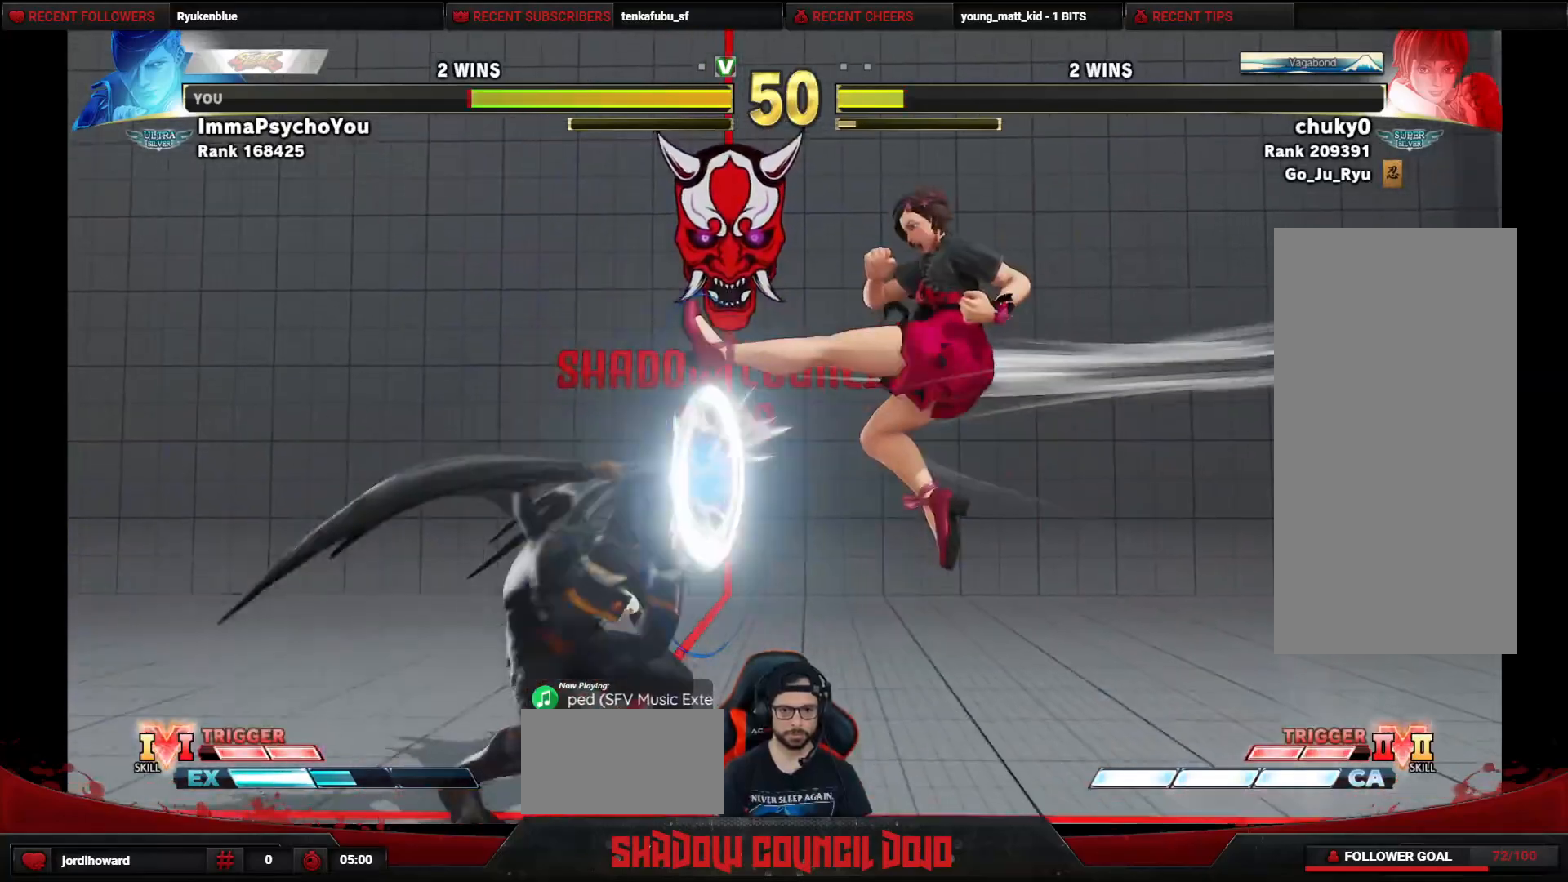
{"buttons": ["DPAD_DOWN", "DPAD_LEFT"], "events": []}
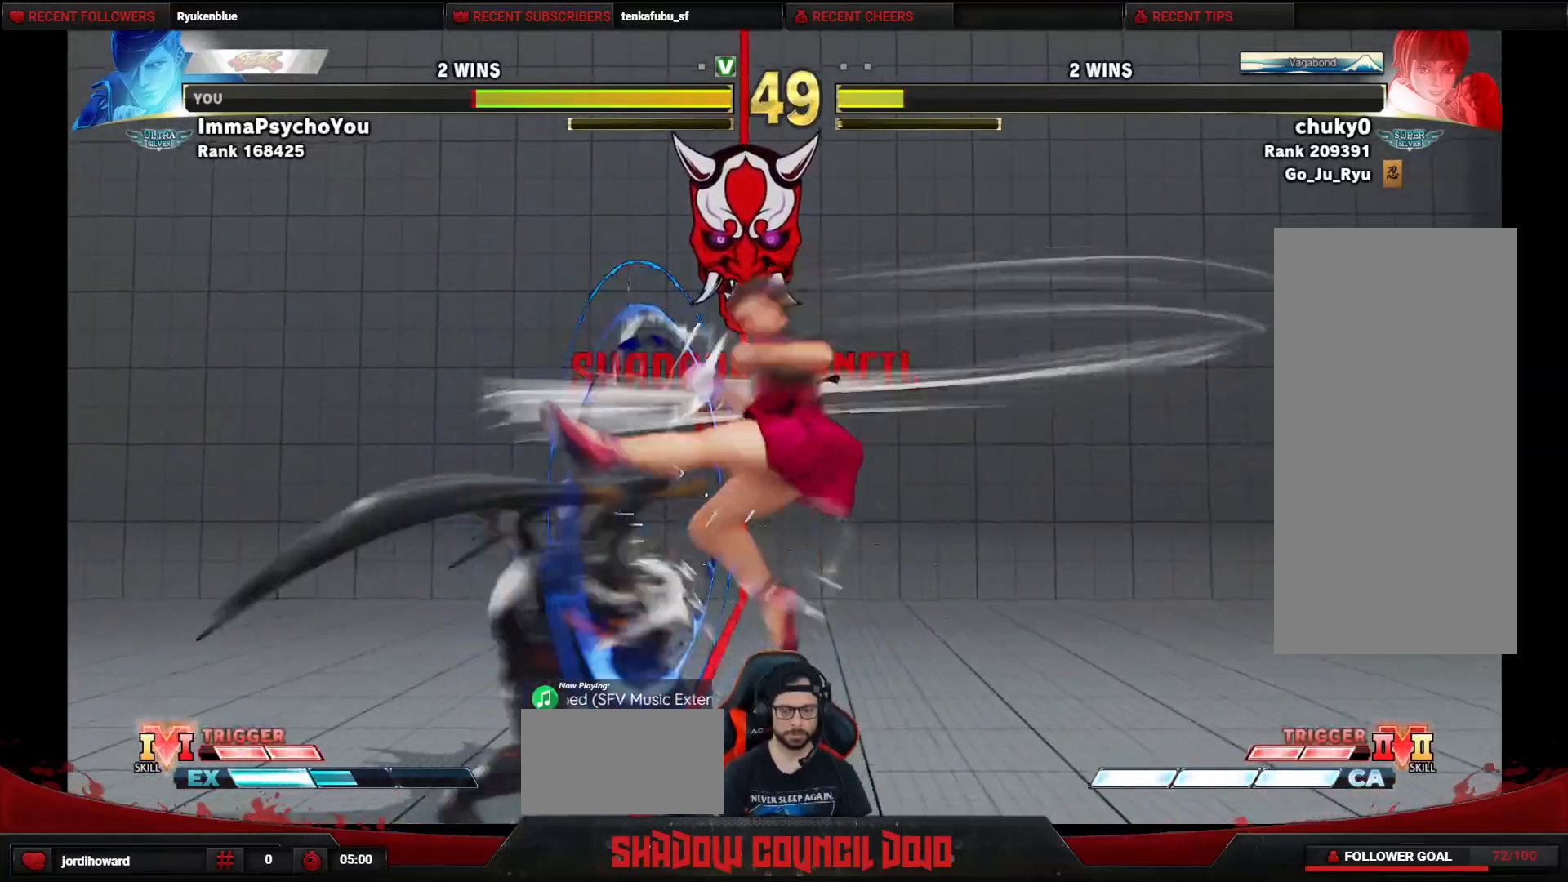
{"buttons": ["SQUARE", "DPAD_DOWN", "DPAD_LEFT"], "events": [[233, "CROSS", "down"], [317, "CROSS", "up"], [383, "SQUARE", "down"], [433, "SQUARE", "up"], [483, "SQUARE", "down"]]}
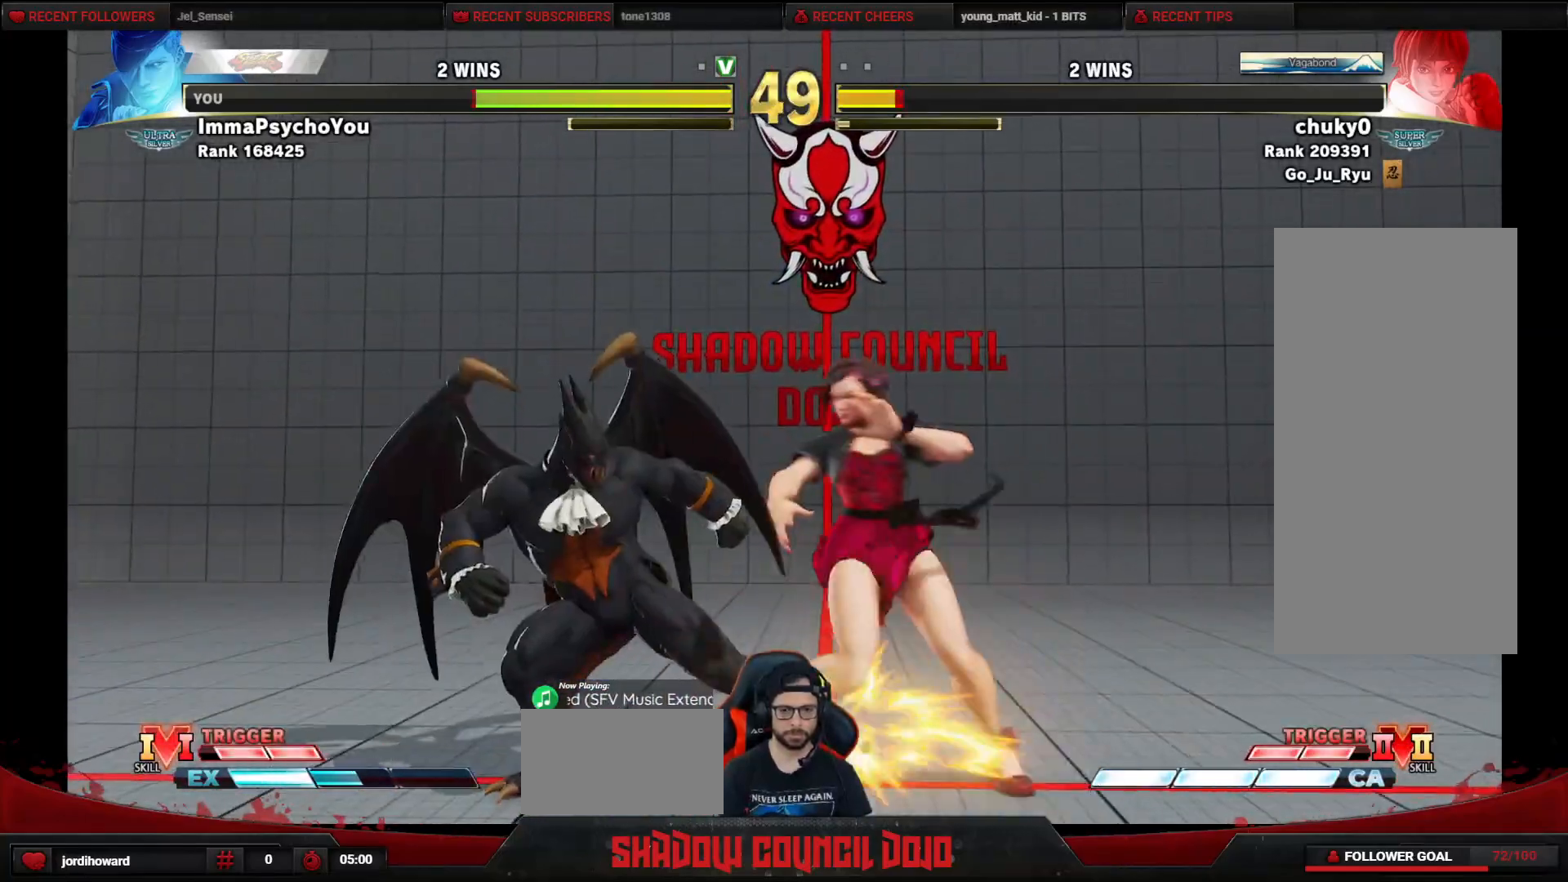
{"buttons": ["SQUARE", "DPAD_DOWN", "DPAD_LEFT"], "events": [[50, "SQUARE", "up"], [117, "SQUARE", "down"], [167, "SQUARE", "up"], [233, "SQUARE", "down"], [317, "SQUARE", "up"], [350, "SQUARE", "down"], [450, "SQUARE", "up"], [483, "SQUARE", "down"]]}
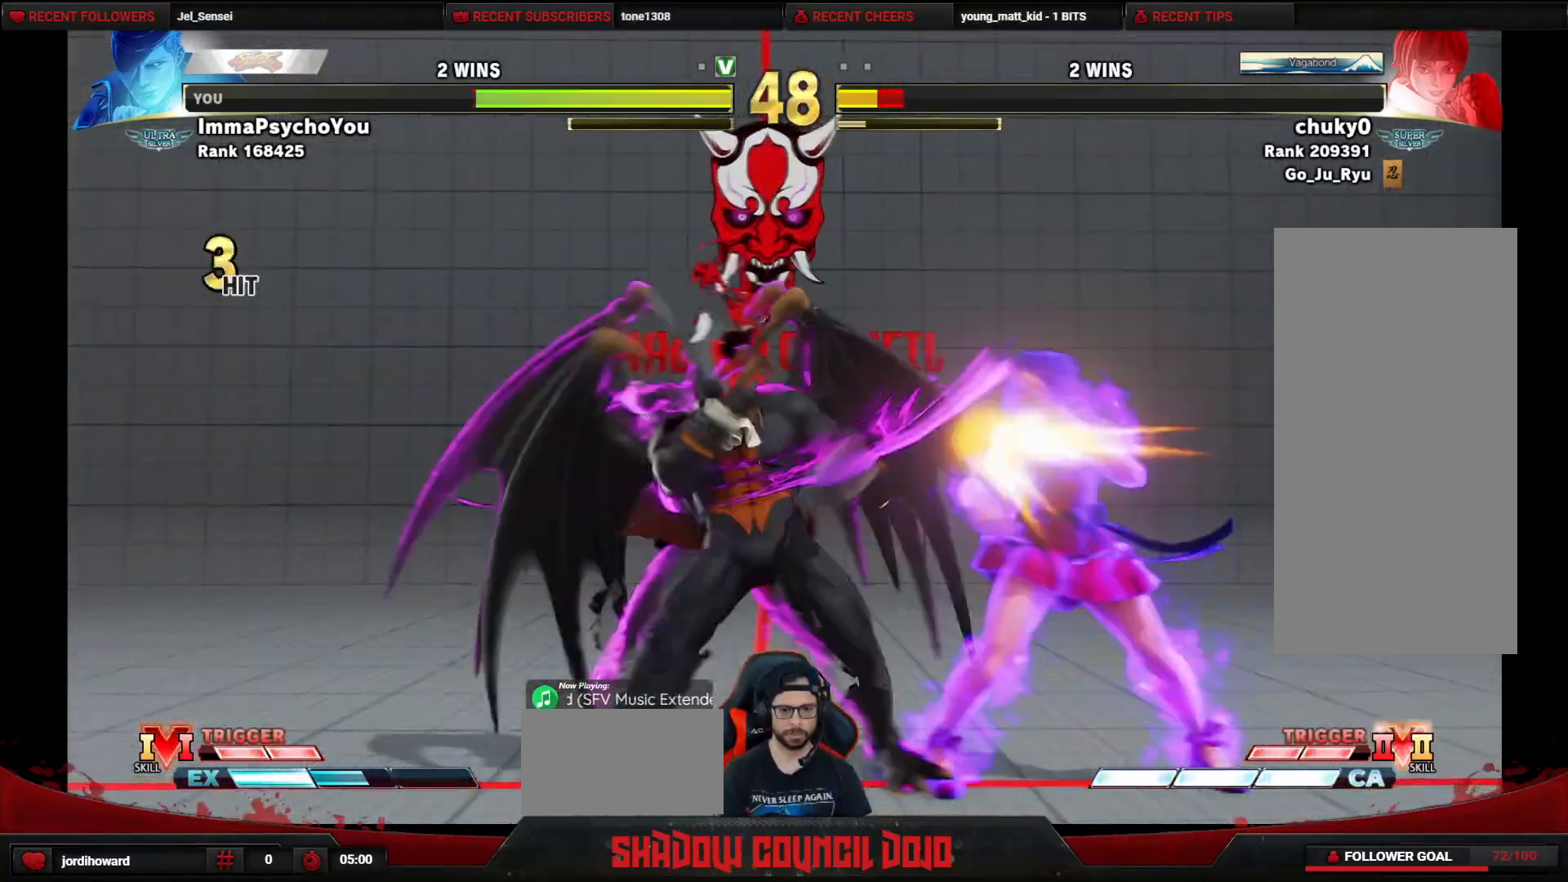
{"buttons": ["DPAD_DOWN", "DPAD_LEFT"], "events": [[67, "SQUARE", "up"], [117, "SQUARE", "down"], [183, "SQUARE", "up"], [233, "SQUARE", "down"], [433, "SQUARE", "up"]]}
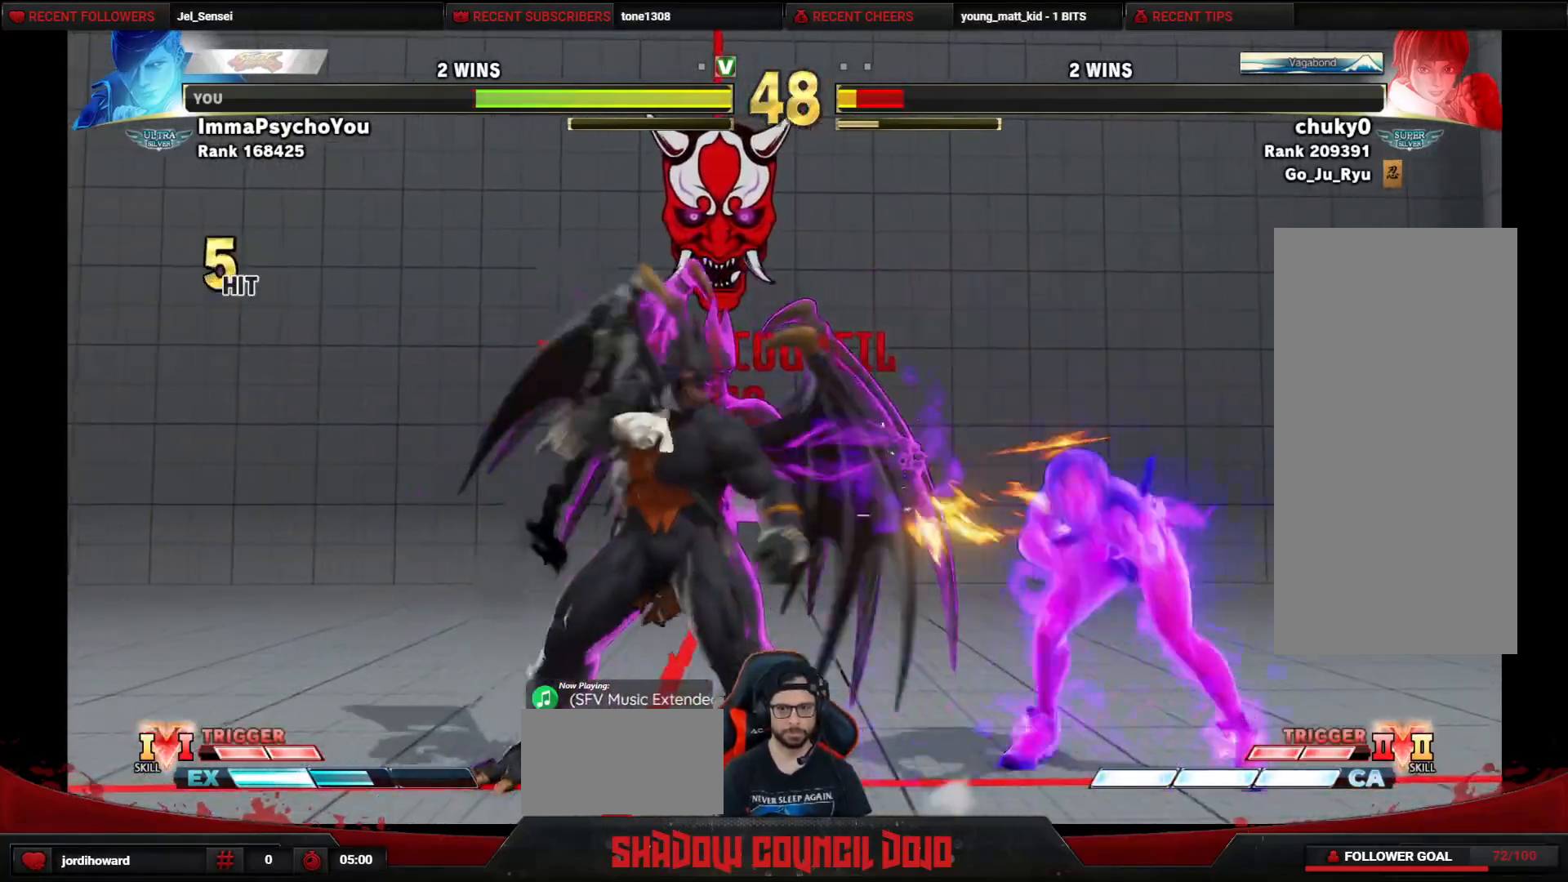
{"buttons": ["DPAD_DOWN", "DPAD_LEFT"], "events": []}
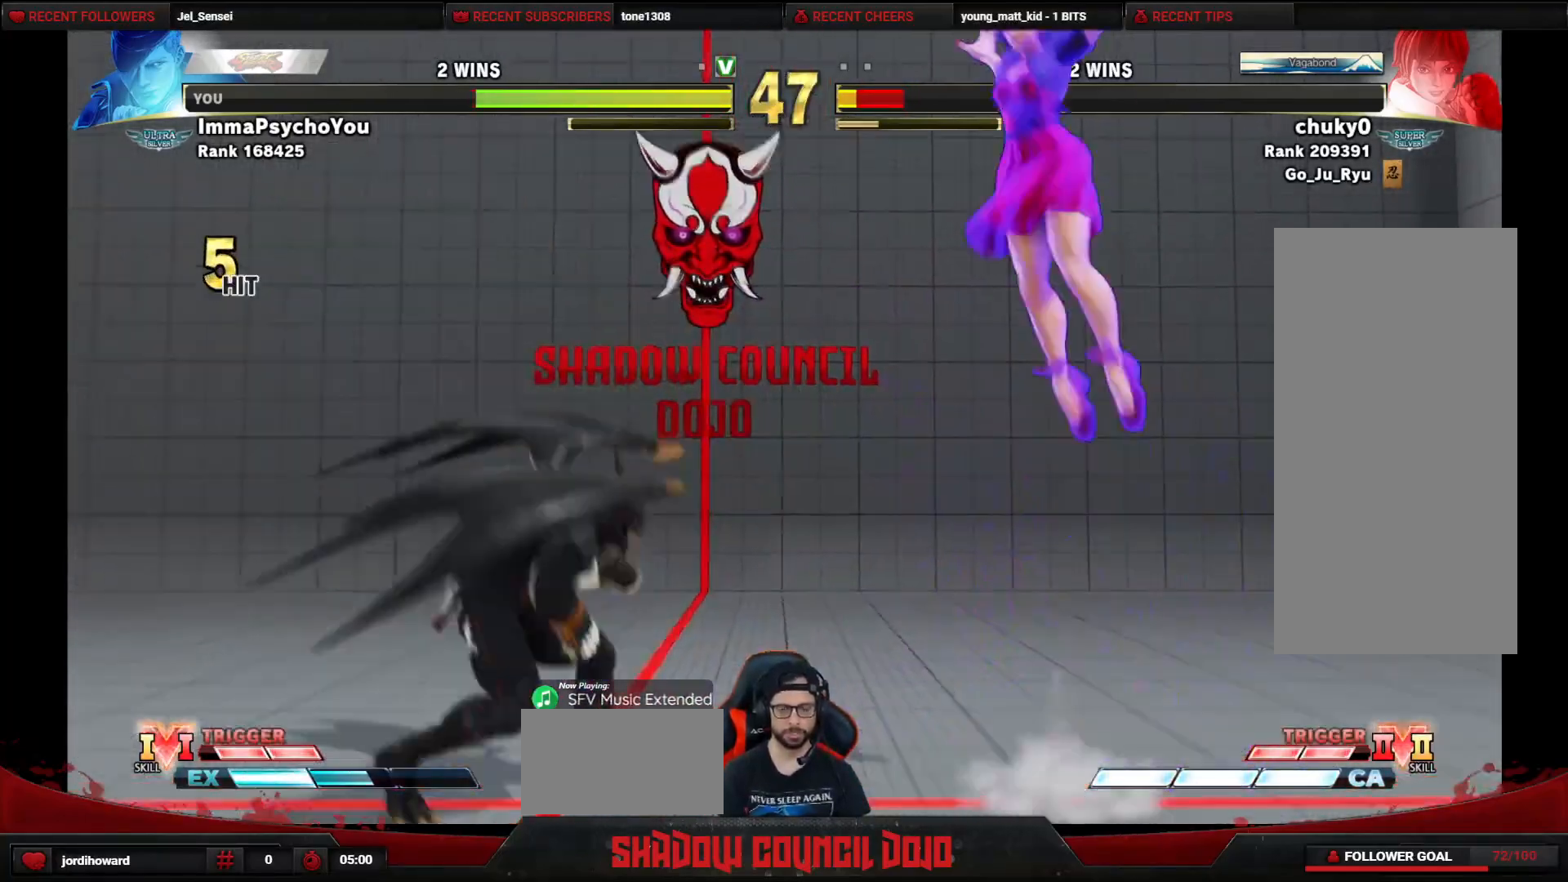
{"buttons": ["DPAD_LEFT"], "events": [[117, "DPAD_DOWN", "up"]]}
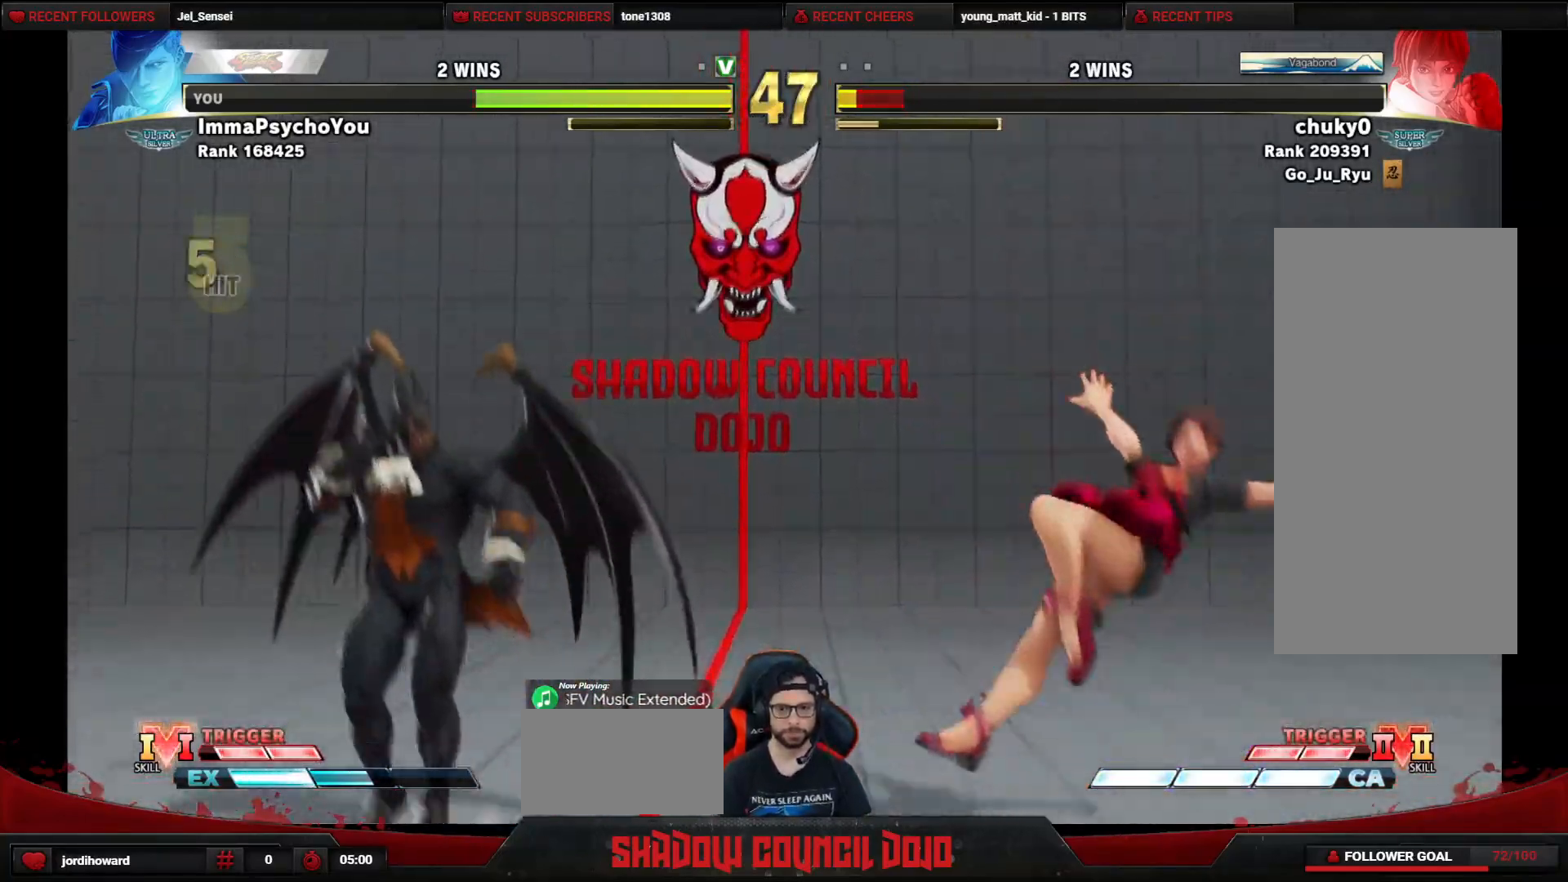
{"buttons": ["DPAD_LEFT"], "events": [[150, "DPAD_LEFT", "up"], [167, "DPAD_RIGHT", "down"], [333, "DPAD_RIGHT", "up"], [383, "DPAD_LEFT", "down"], [433, "DPAD_DOWN", "down"], [450, "DPAD_DOWN", "up"]]}
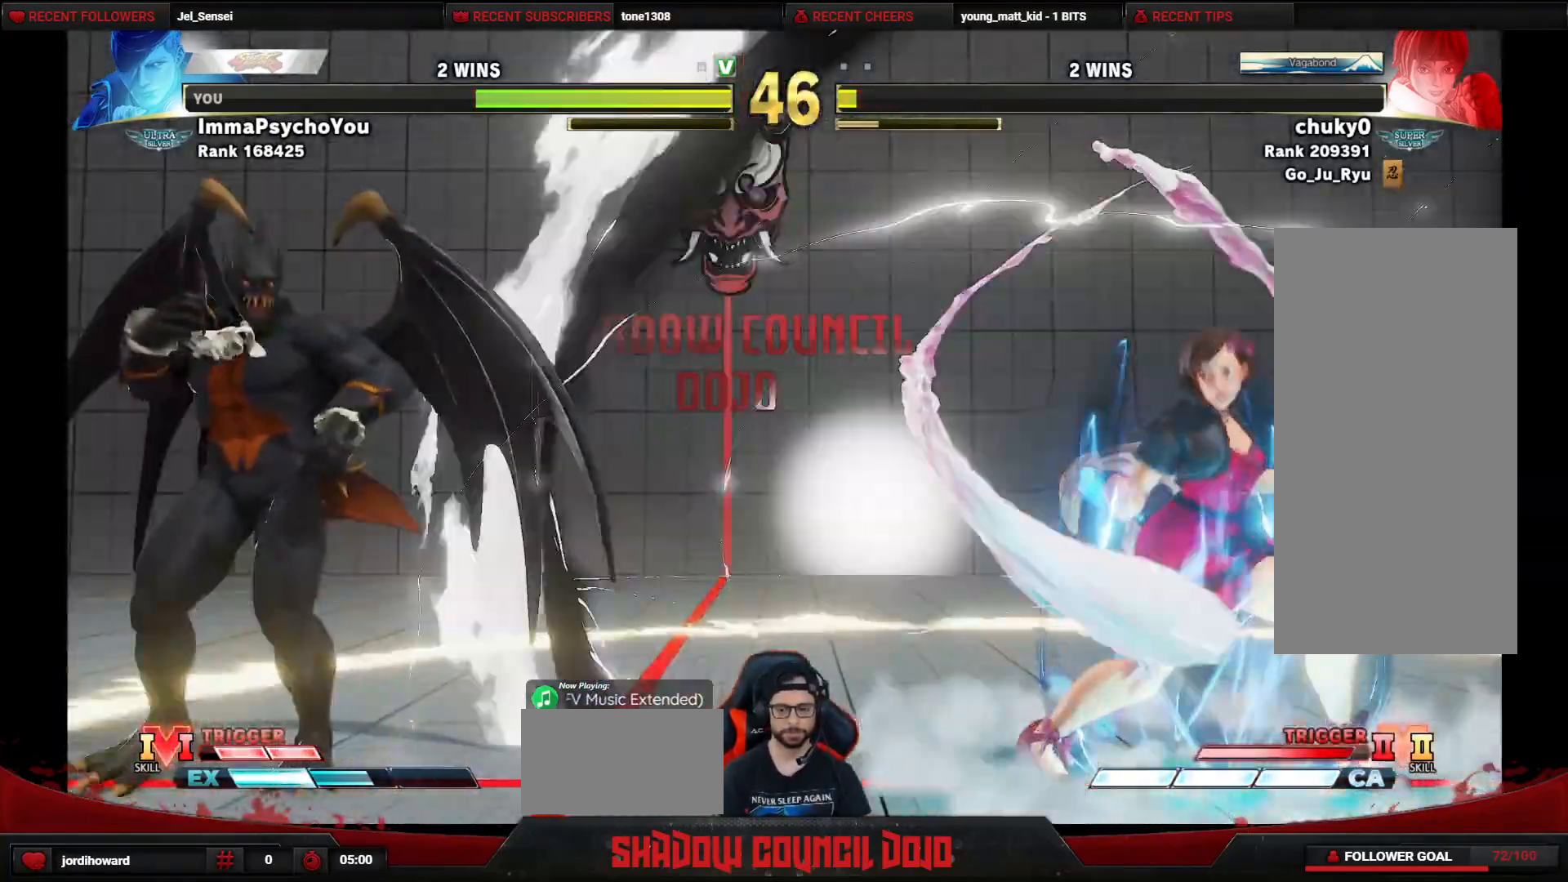
{"buttons": ["DPAD_LEFT"], "events": [[100, "DPAD_LEFT", "up"], [433, "DPAD_LEFT", "down"]]}
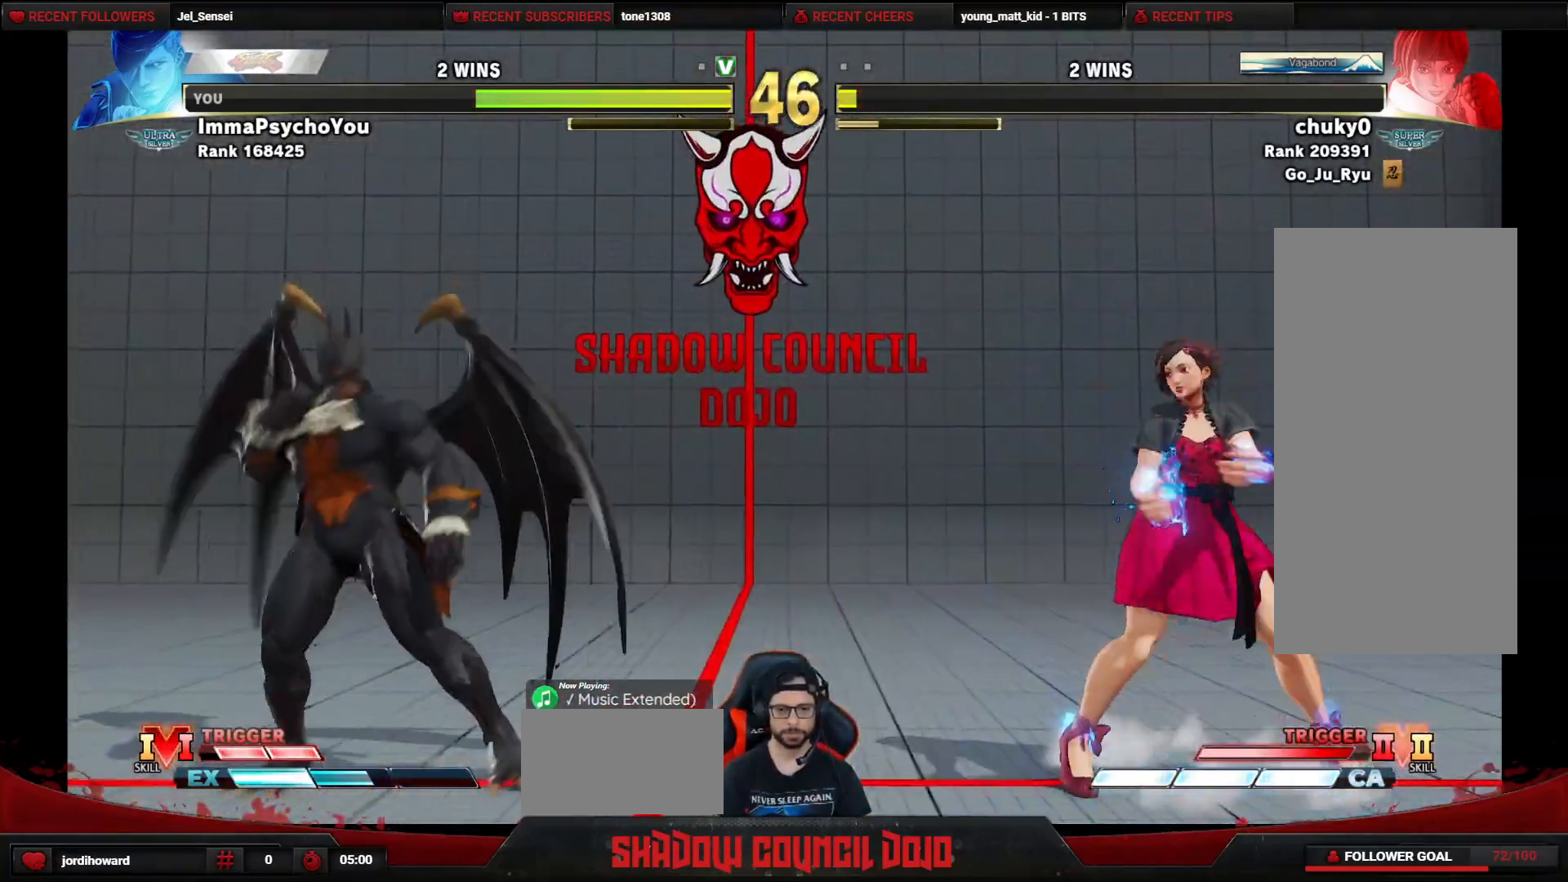
{"buttons": ["DPAD_DOWN", "DPAD_LEFT"], "events": [[100, "R1", "down"], [100, "R2", "down"], [150, "R1", "up"], [150, "R2", "up"], [167, "DPAD_DOWN", "down"]]}
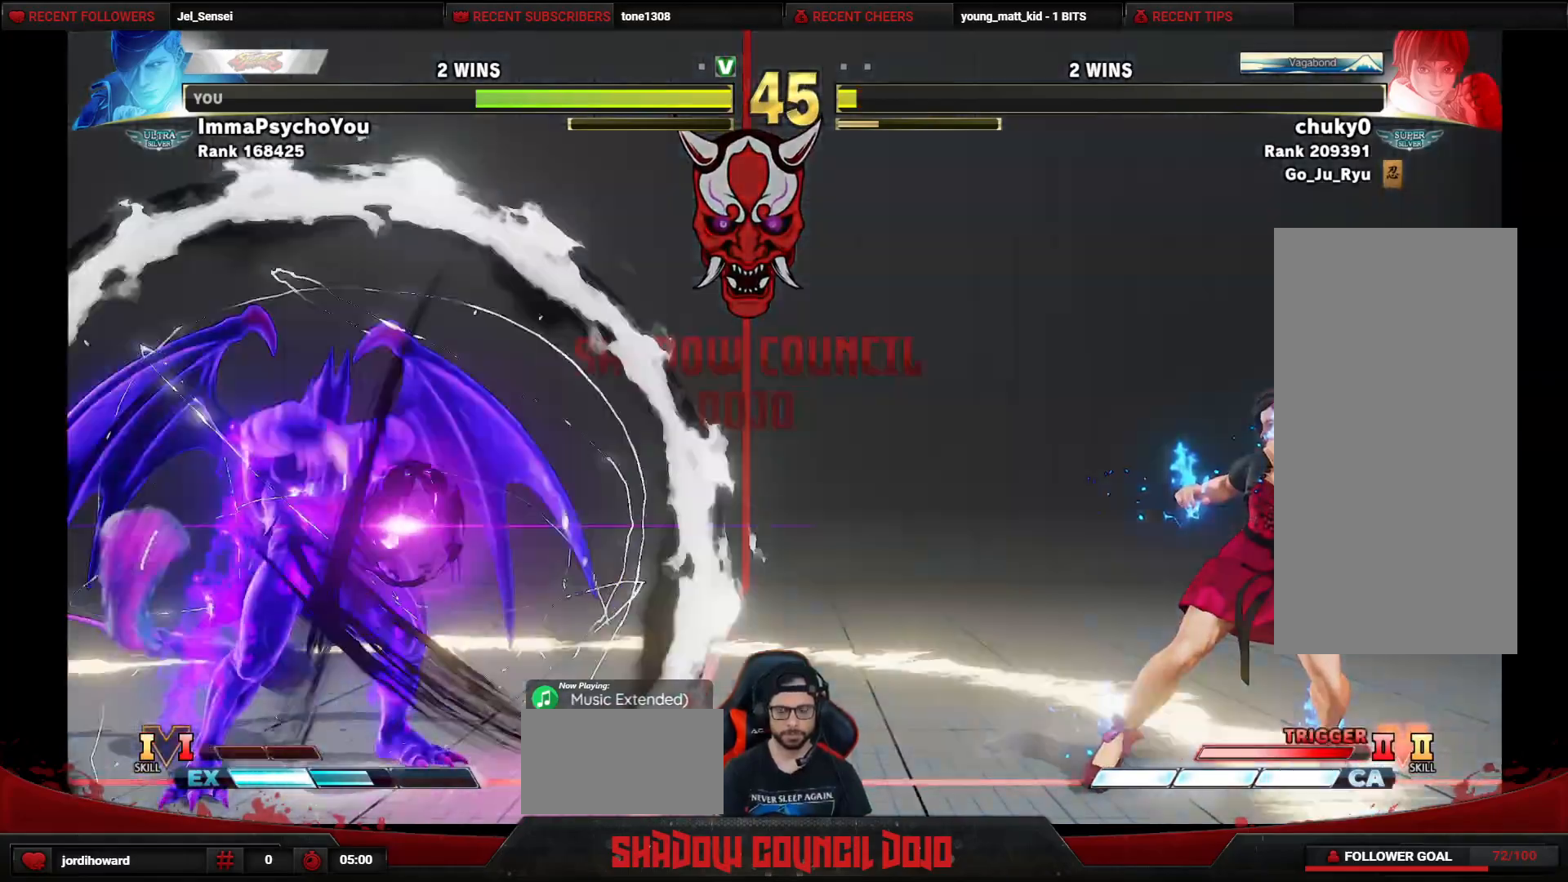
{"buttons": ["DPAD_DOWN", "DPAD_LEFT"], "events": []}
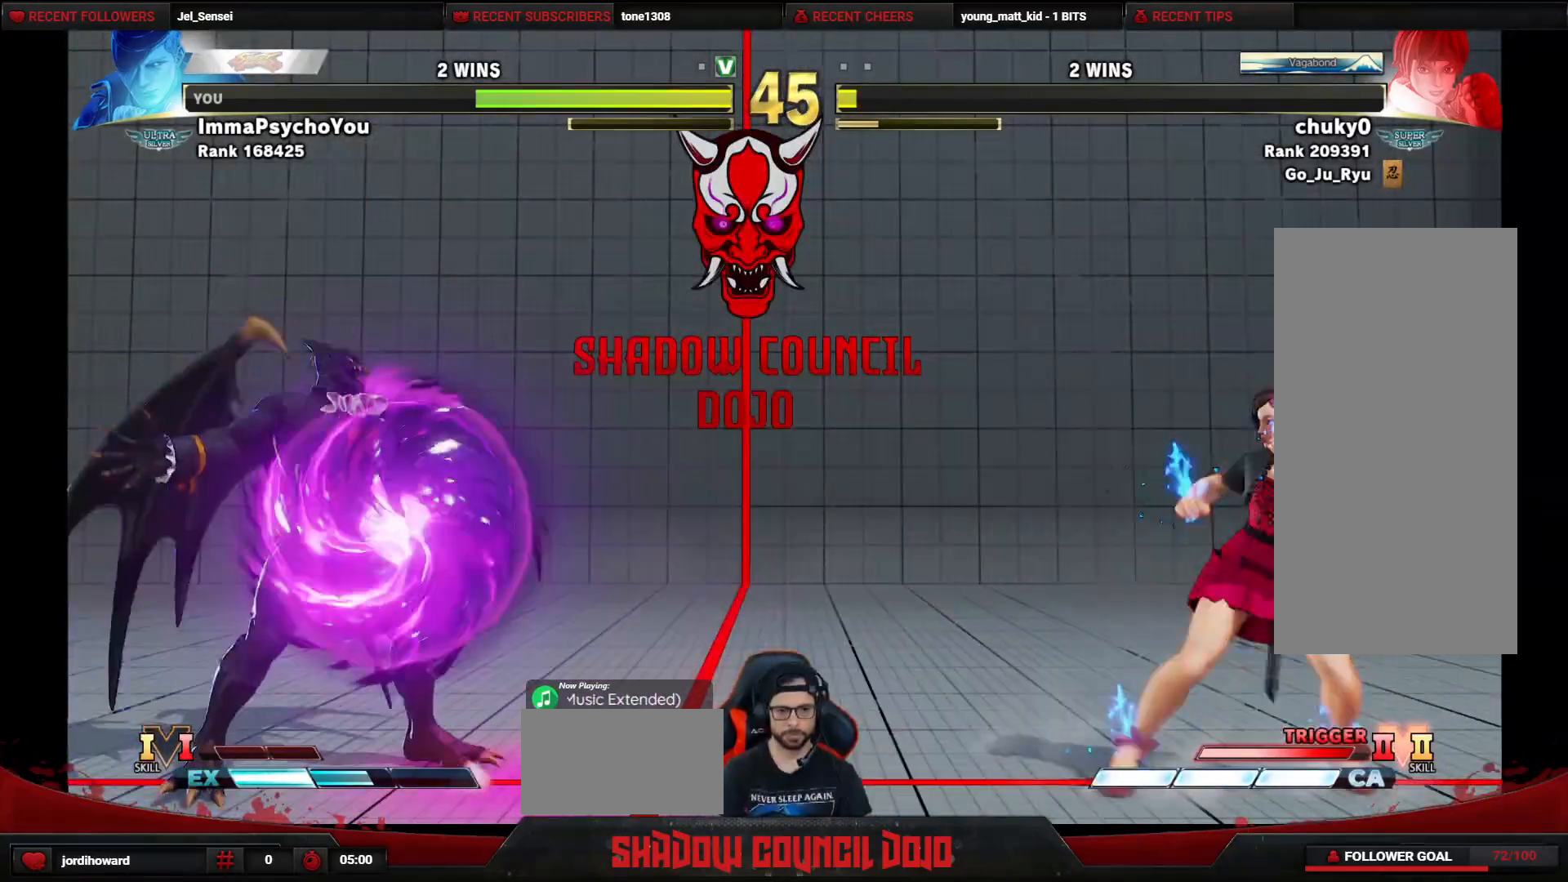
{"buttons": [], "events": [[67, "DPAD_DOWN", "up"], [67, "DPAD_LEFT", "up"]]}
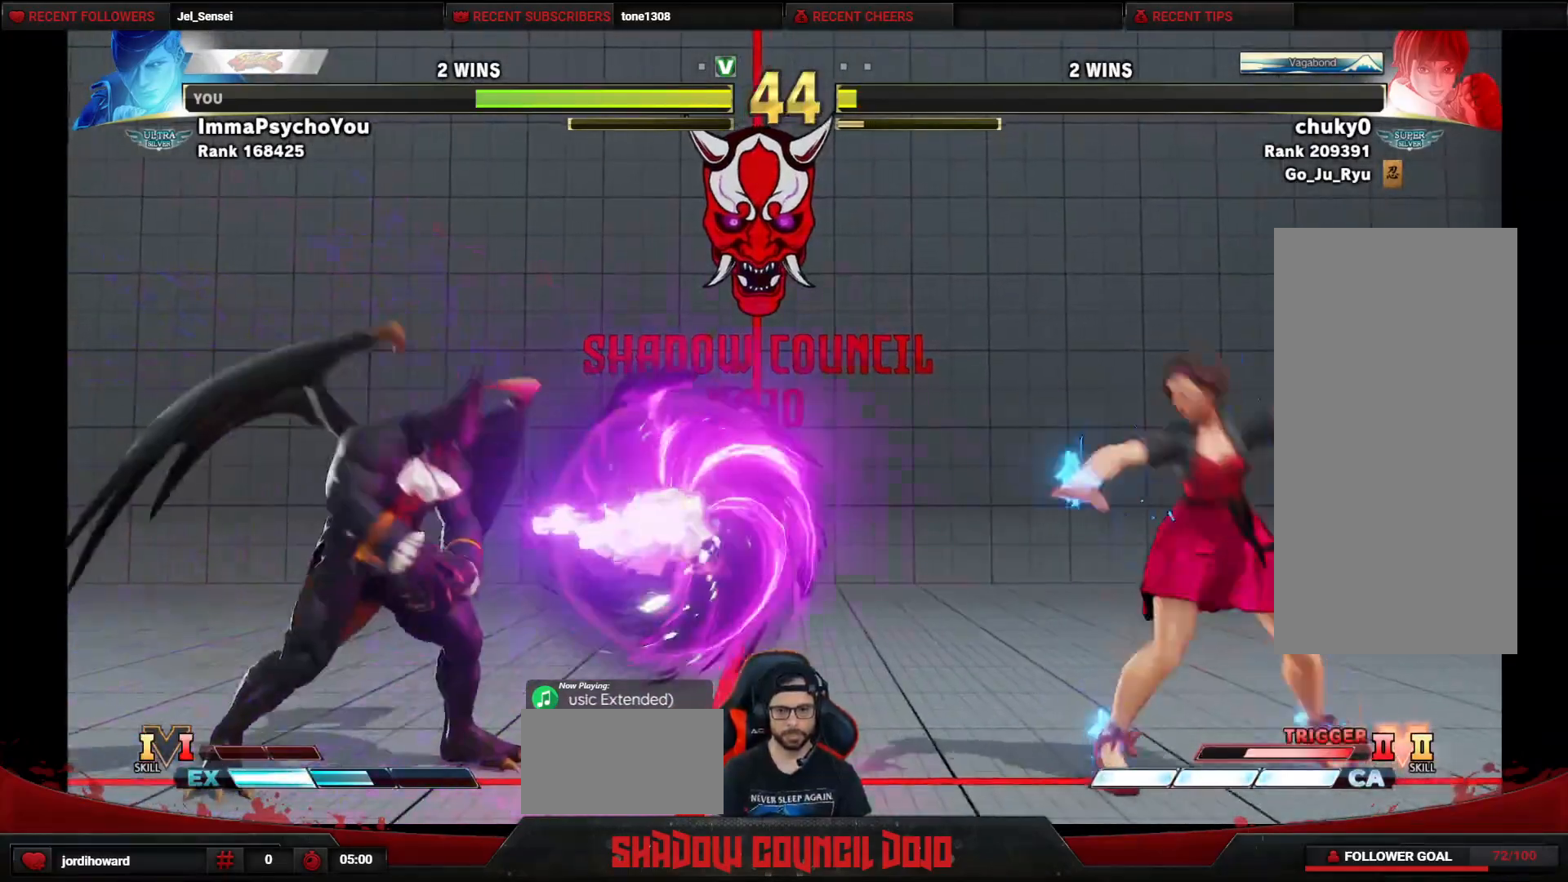
{"buttons": ["DPAD_LEFT"], "events": [[183, "DPAD_RIGHT", "down"], [333, "DPAD_RIGHT", "up"], [350, "DPAD_LEFT", "down"]]}
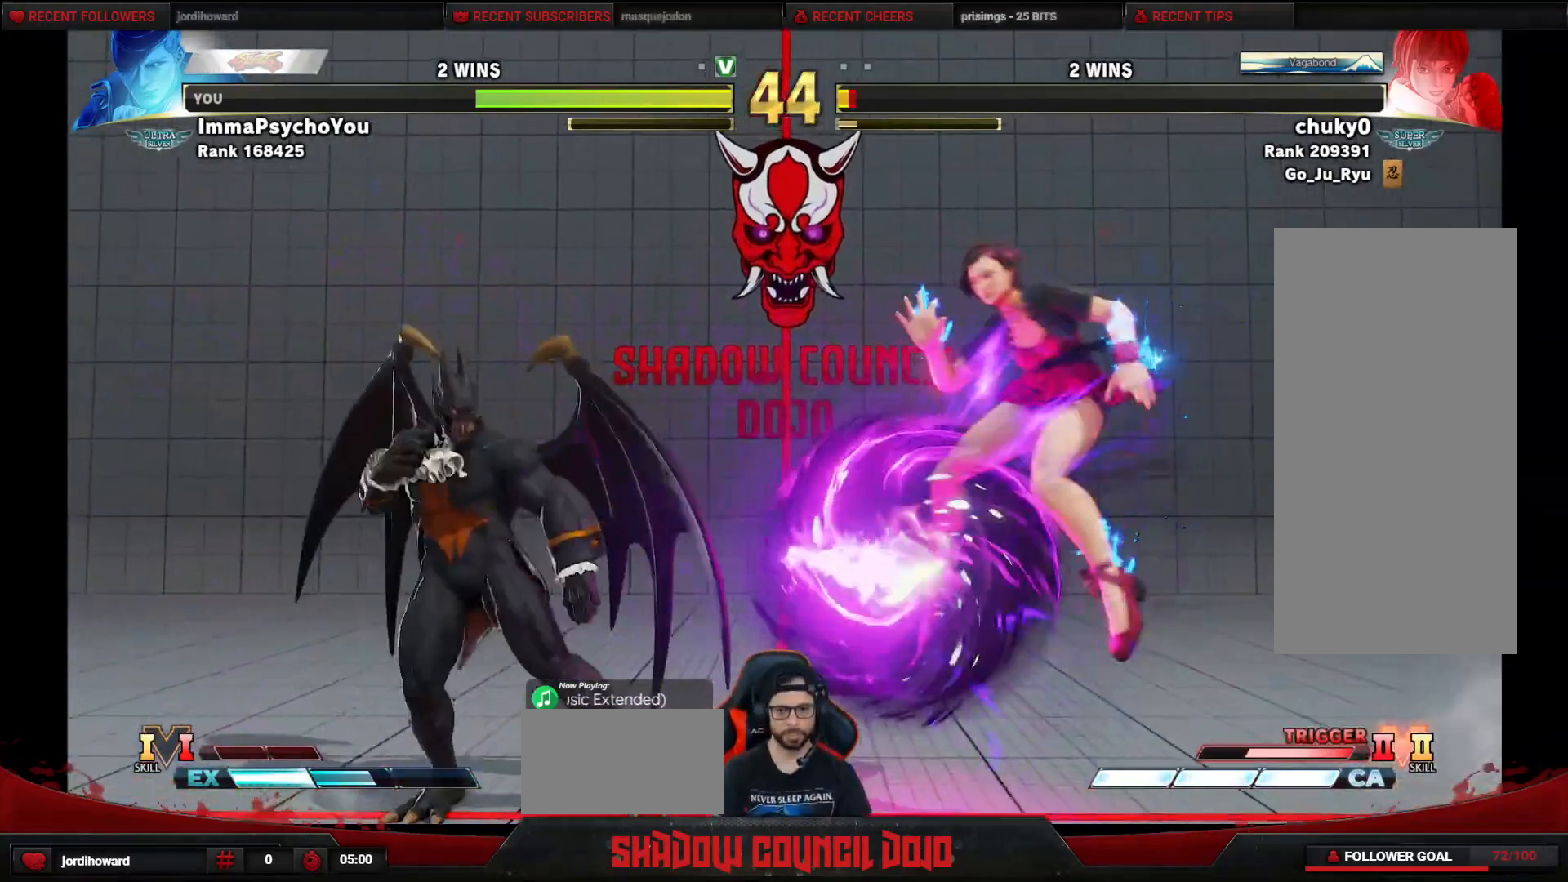
{"buttons": ["DPAD_RIGHT"], "events": [[133, "DPAD_LEFT", "up"], [150, "DPAD_RIGHT", "down"]]}
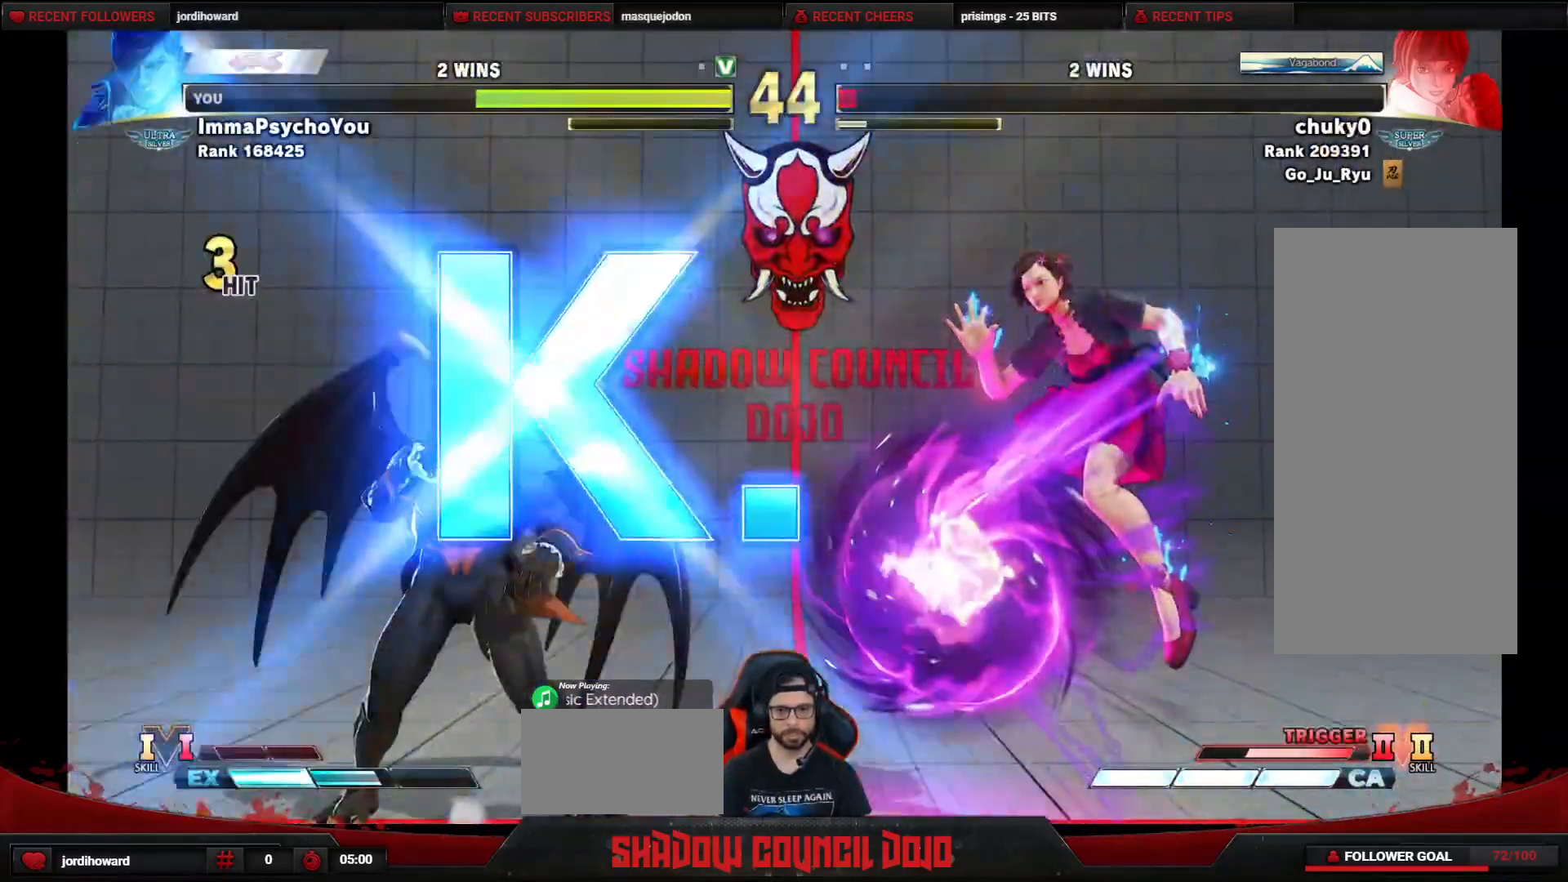
{"buttons": [], "events": [[100, "DPAD_RIGHT", "up"]]}